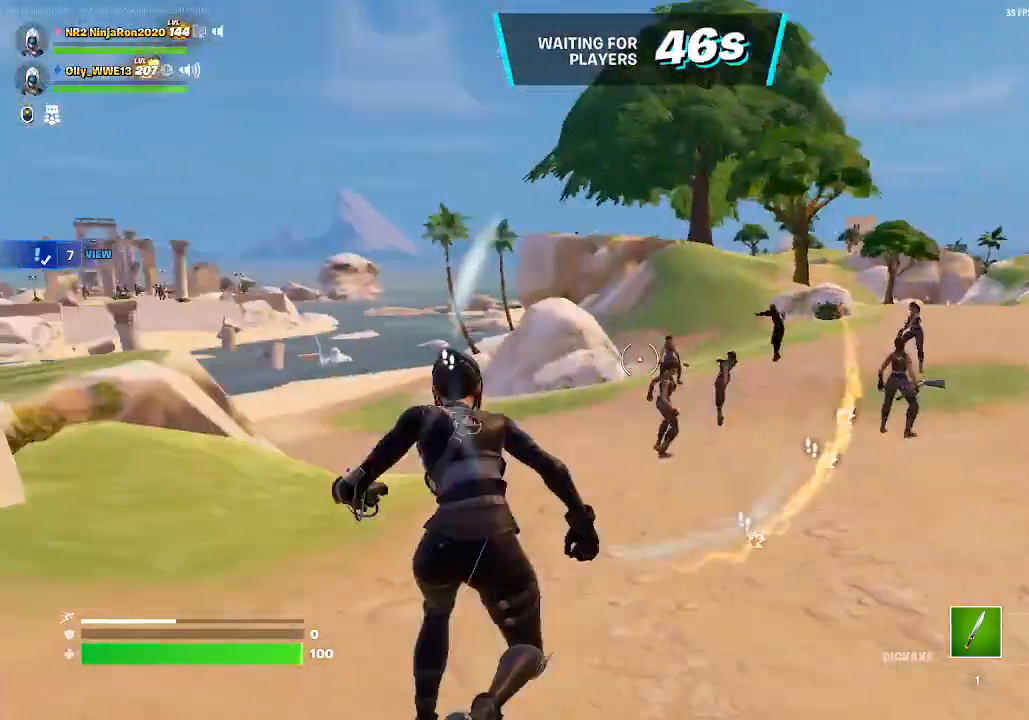
Gameplay with keyboard and mouse; each line is a JSON object with the keys and mouse buttons held at the frame after it. "events" lists presses ("down") and releases ("up") of "mouse_left", "mouse_wheel", "mouse_right" and "mouse_mb4" between this image and that frame as [ms after this image, input, new state], when the widget could be followed in between. "mouse_left", "mouse_wheel", "mouse_right", "mouse_mb4" = the "left", "wheel", "right", "mb4" buttons of the "mouse" list. No other keys are recorded. "wheel" means that the mouse wheel is clicked or scrolled. Mouse movement is not recorded. Not read: mouse_mb5.
{"keys": [], "mouse": ["left"], "events": [[500, "mouse_left", "down"]]}
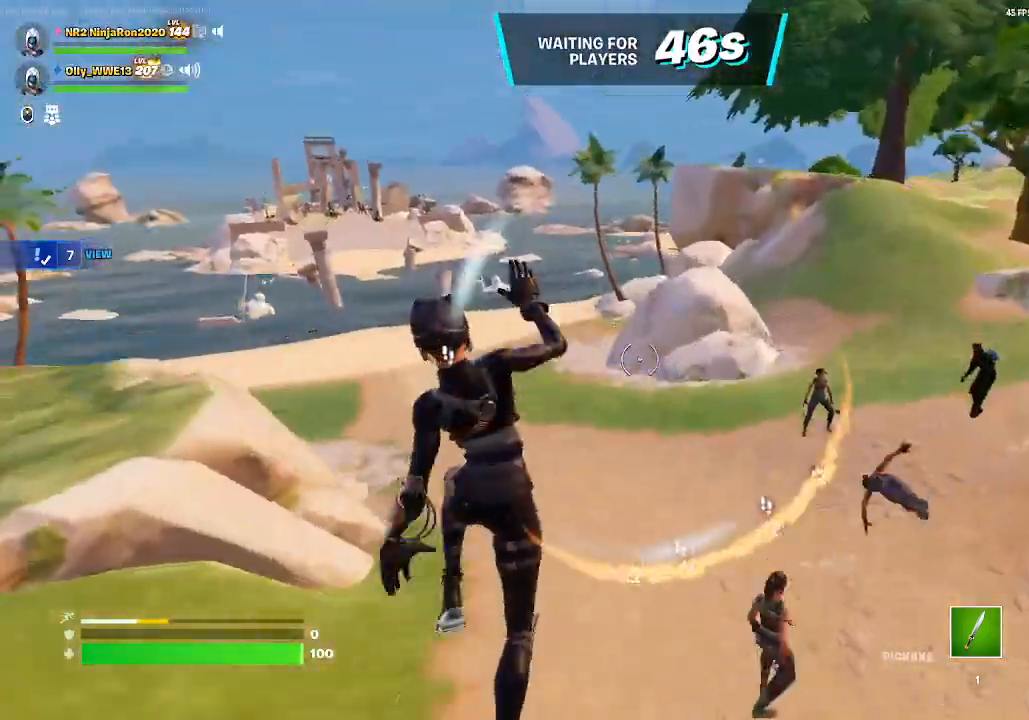
{"keys": [], "mouse": ["left"], "events": []}
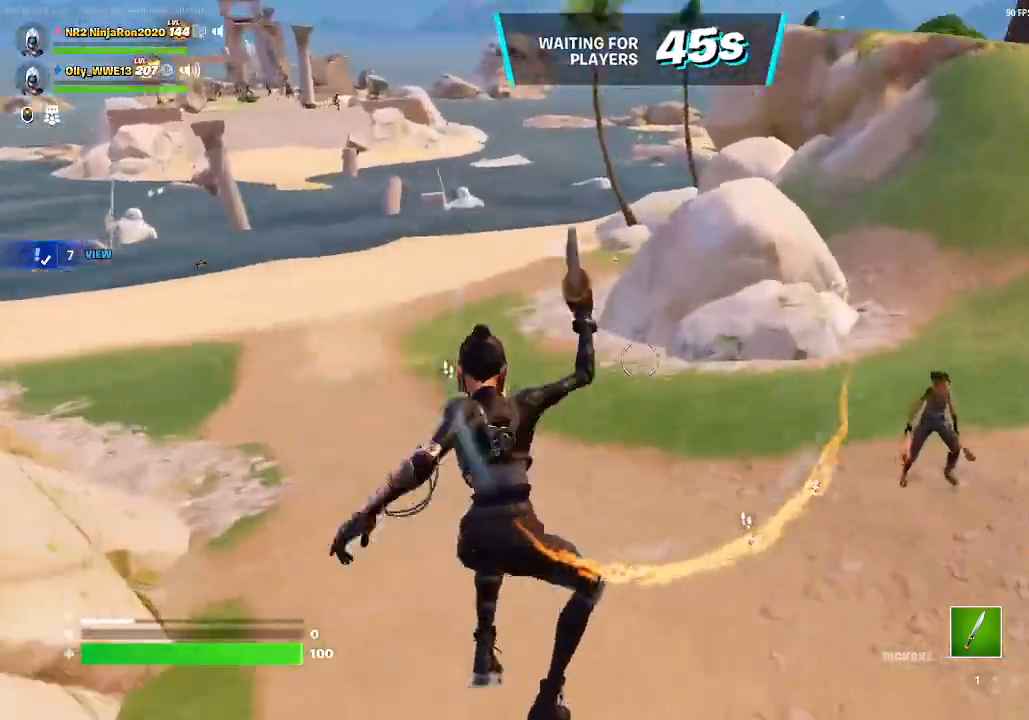
{"keys": [], "mouse": ["left"], "events": []}
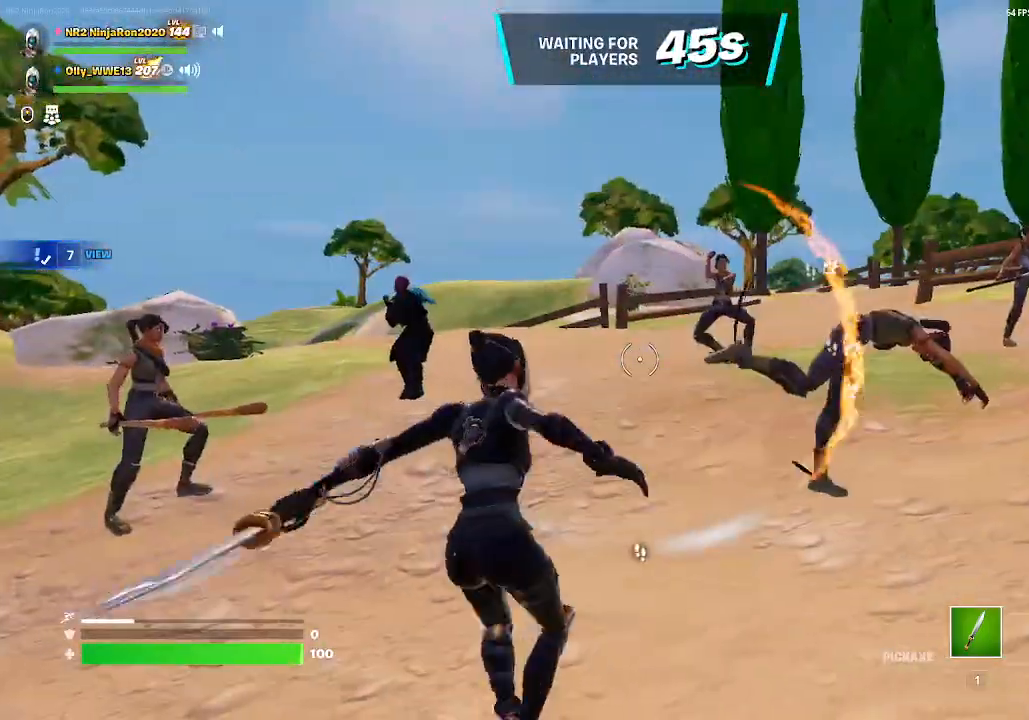
{"keys": [], "mouse": ["left"], "events": []}
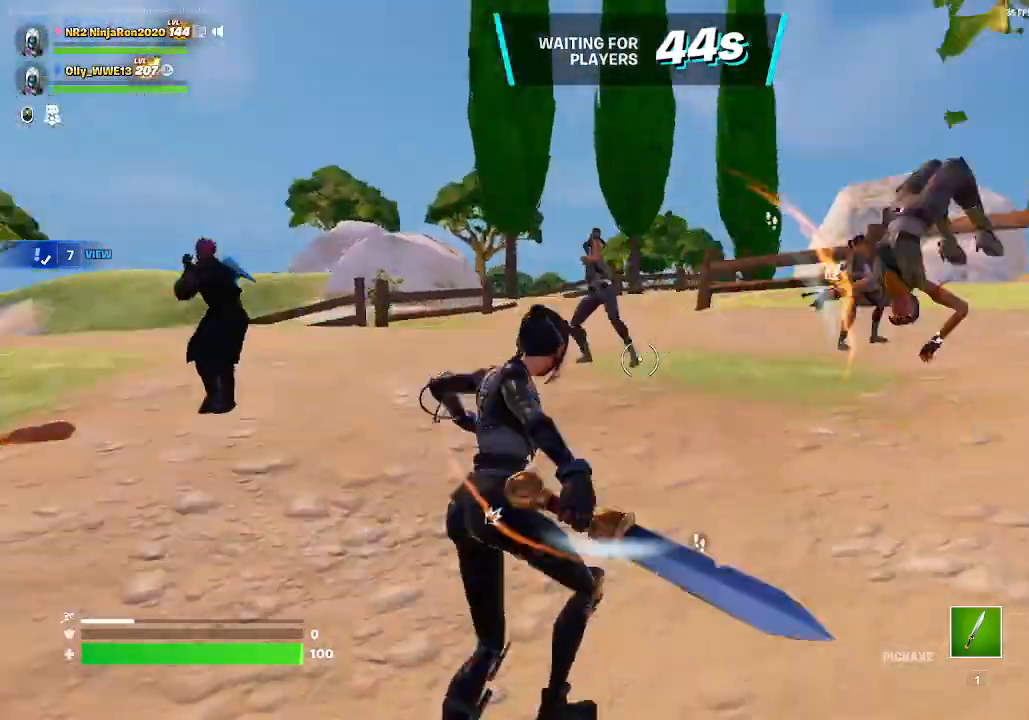
{"keys": [], "mouse": ["left"], "events": []}
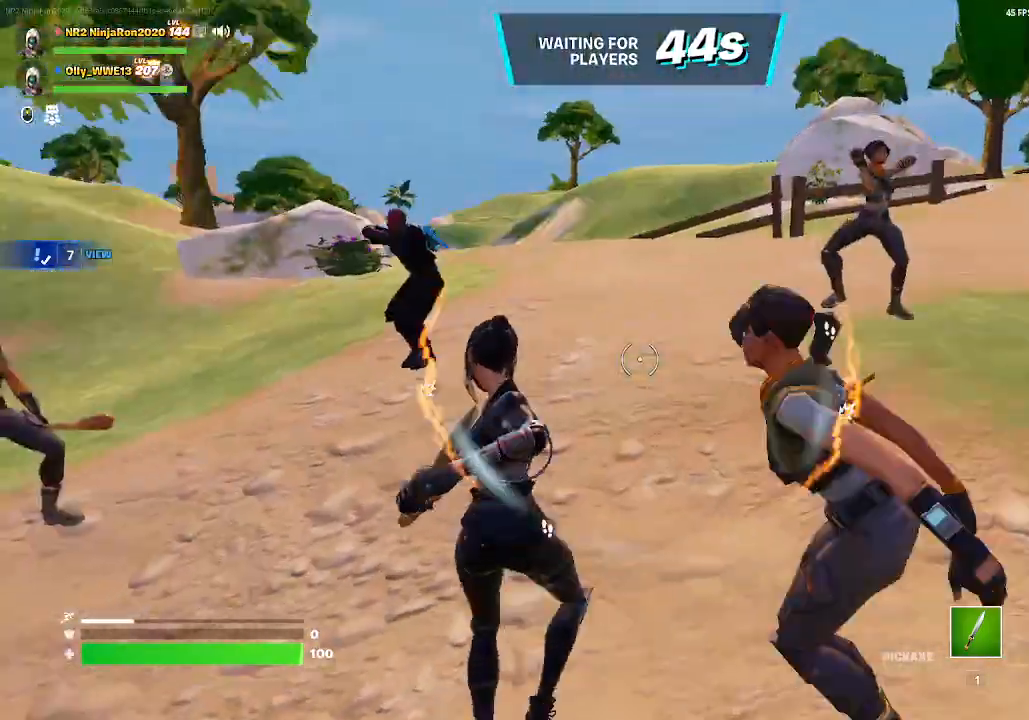
{"keys": [], "mouse": ["left"], "events": []}
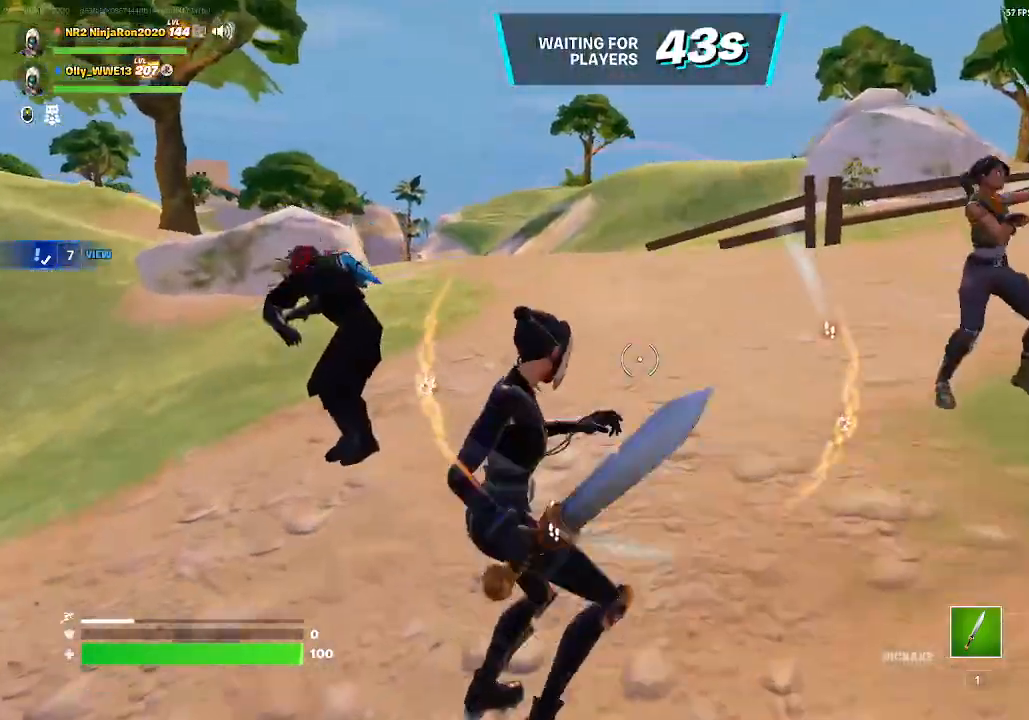
{"keys": [], "mouse": ["left"], "events": []}
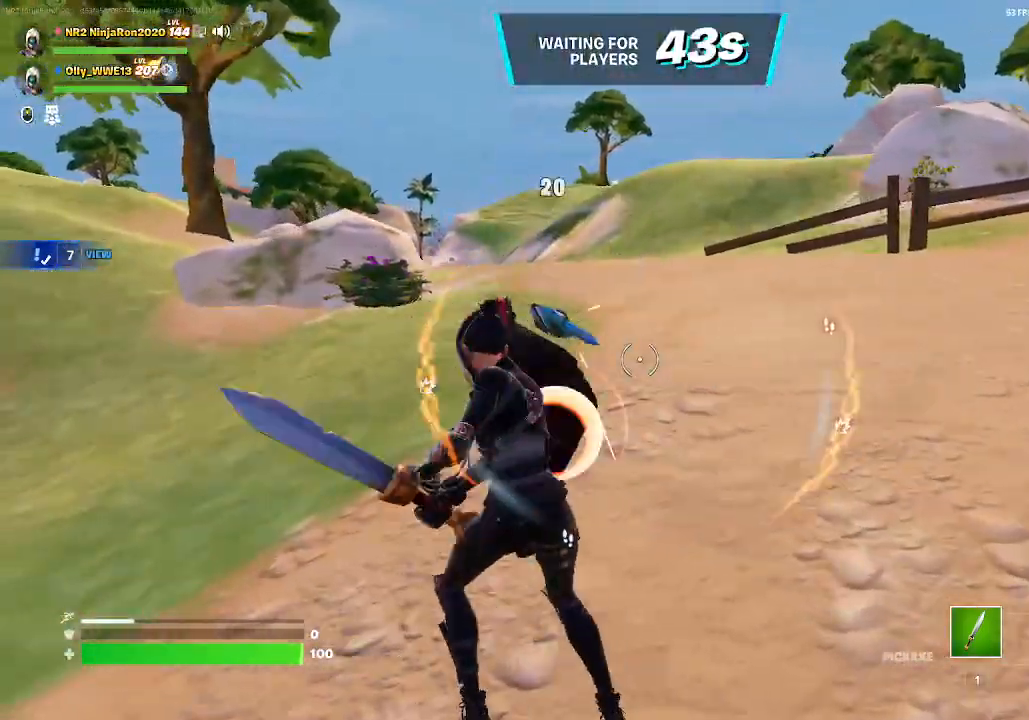
{"keys": [], "mouse": [], "events": [[167, "mouse_left", "up"]]}